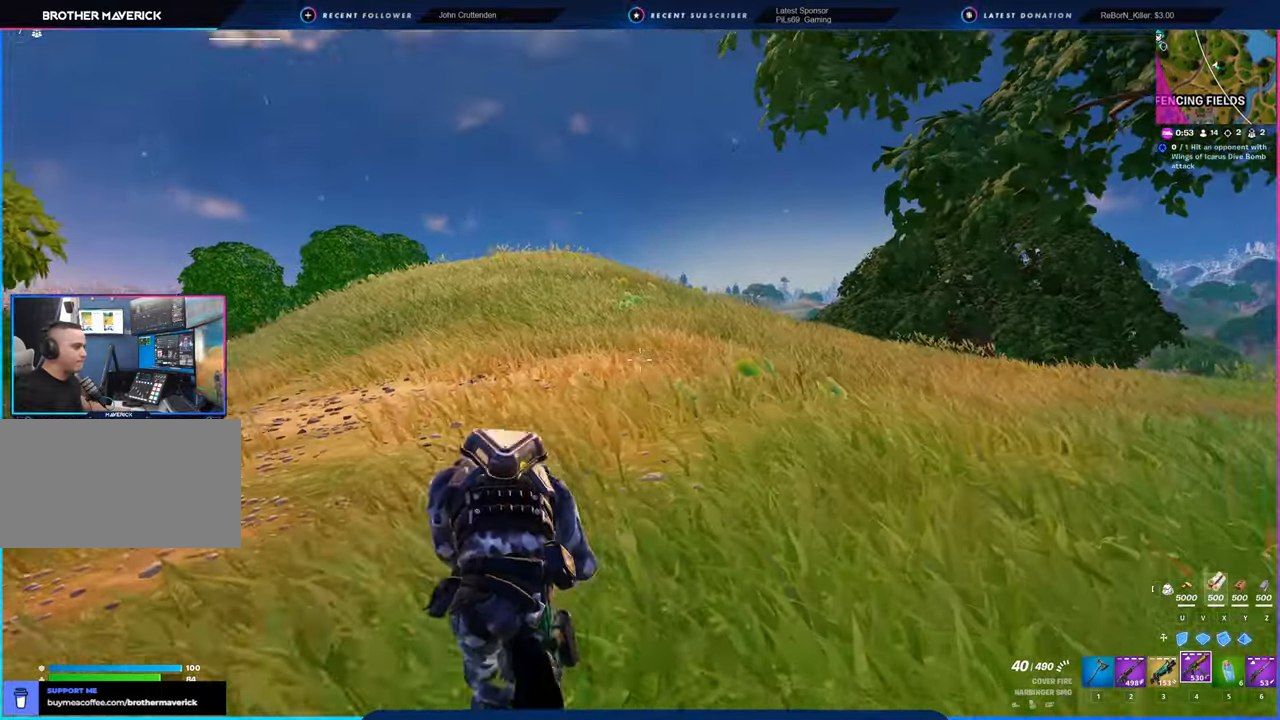
Gameplay with keyboard and mouse; each line is a JSON object with the keys and mouse buttons held at the frame after it. "events" lists presses ("down") and releases ("up") of "1", "2", "3", "4", "5", "6", "a", "alt", "c", "caps_lock", "ctrl", "d", "e", "f", "g", "n", "p", "q", "r", "s", "shift", "space", "t", "tab", "u", "v", "w", "x", "y", "z", "mouse_left", "mouse_wheel" and "mouse_right" between this image and that frame as [ms after this image, input, new state], when the widget could be followed in between. "mouse_left", "mouse_wheel", "mouse_right" = the "left", "wheel", "right" buttons of the "mouse" list. No other keys are recorded. "wheel" means that the mouse wheel is clicked or scrolled. "mouse_move" is the direction in which the mouse moves at that frame (one of eight, or "still"), when it could be read.
{"keys": ["w"], "mouse": [], "mouse_move": "still", "events": []}
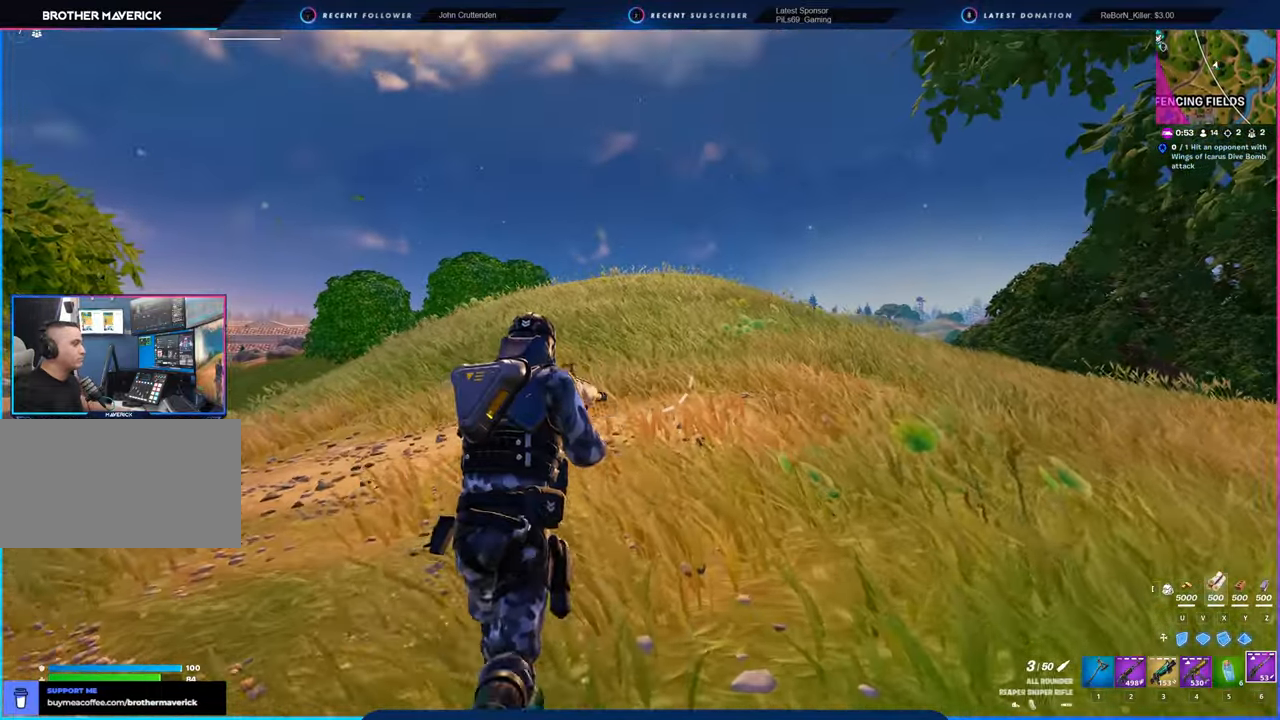
{"keys": ["w"], "mouse": [], "mouse_move": "still", "events": [[150, "space", "down"], [350, "space", "up"]]}
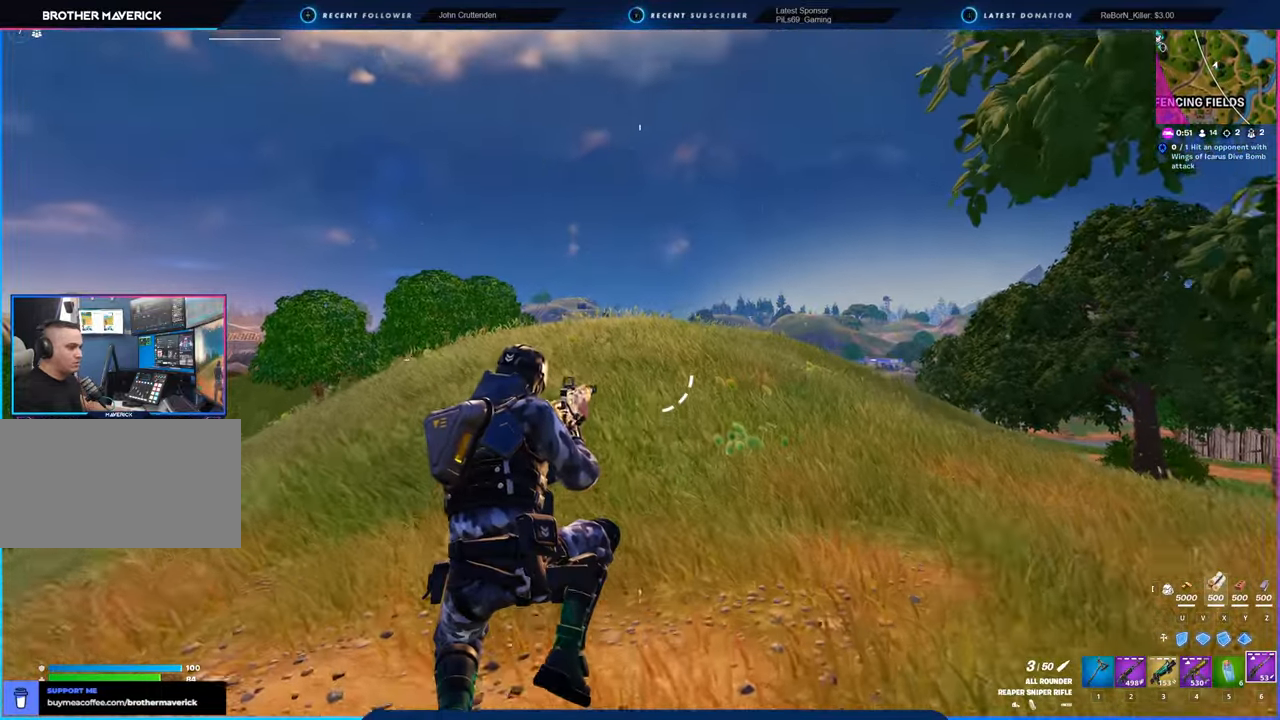
{"keys": ["w"], "mouse": [], "mouse_move": "still", "events": [[267, "2", "down"], [367, "2", "up"]]}
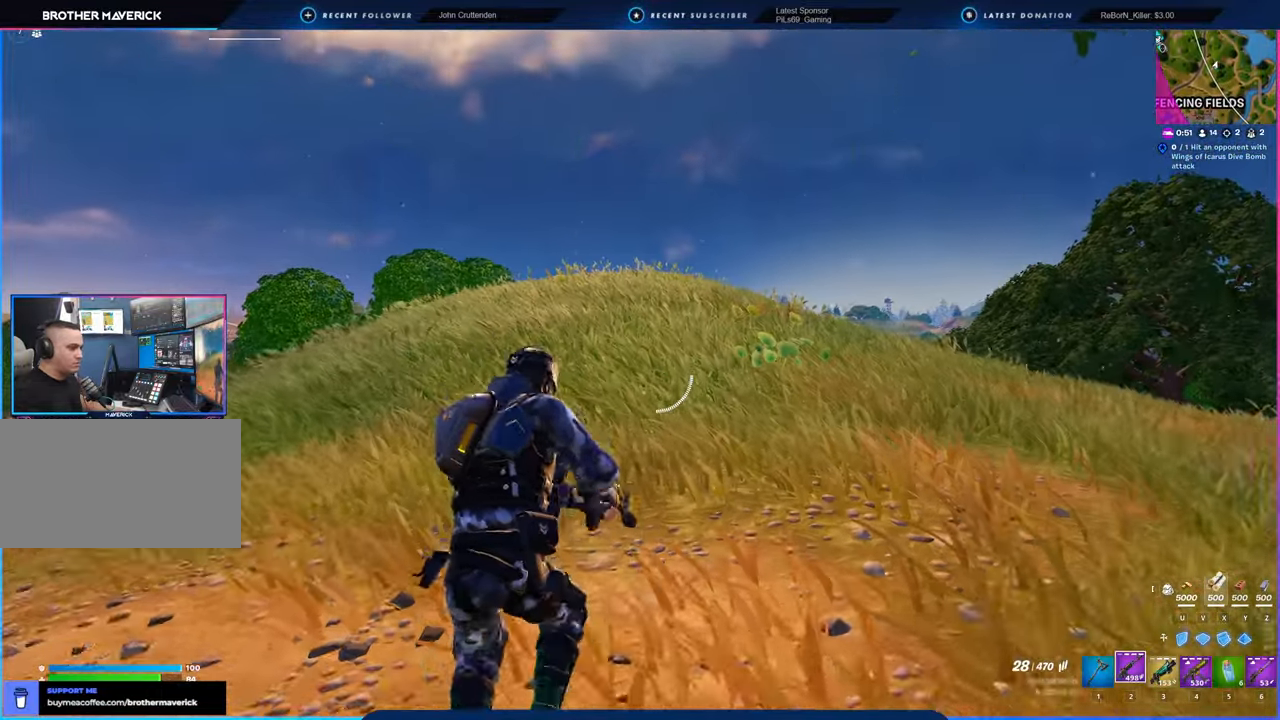
{"keys": ["a", "space", "w"], "mouse": [], "mouse_move": "still", "events": [[150, "a", "down"], [384, "space", "down"]]}
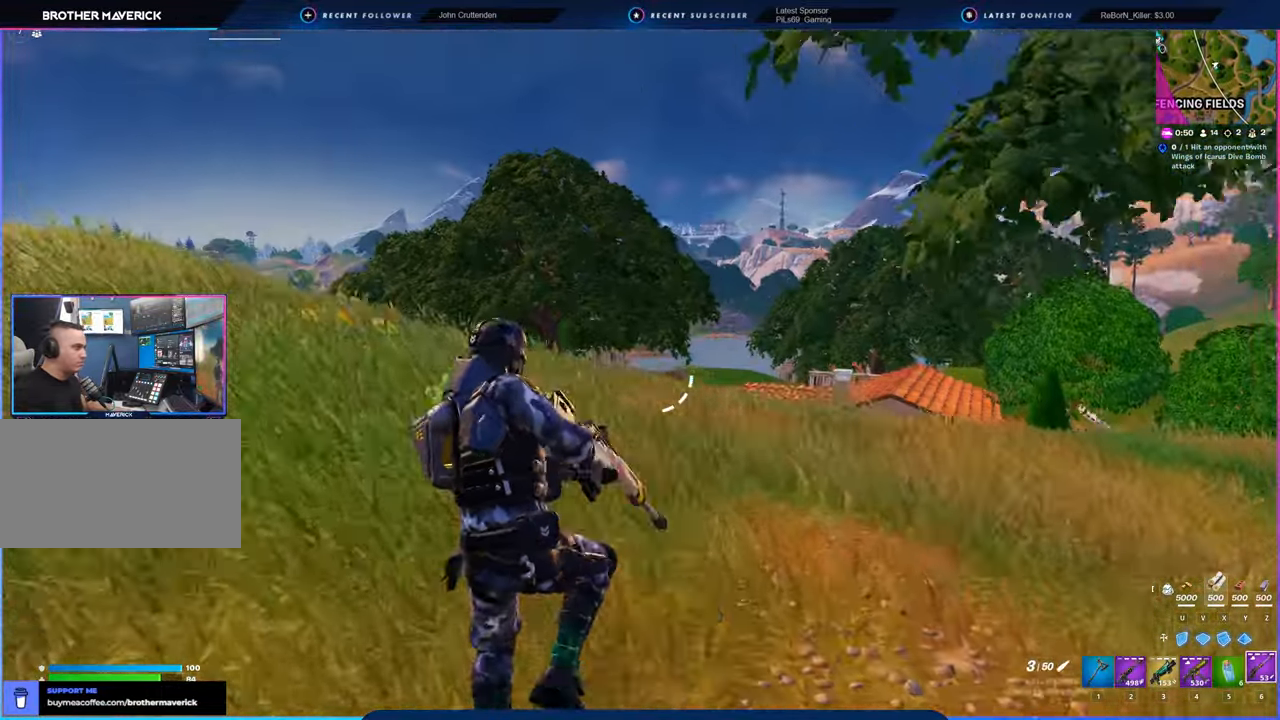
{"keys": ["a", "w"], "mouse": [], "mouse_move": "still", "events": [[17, "space", "up"]]}
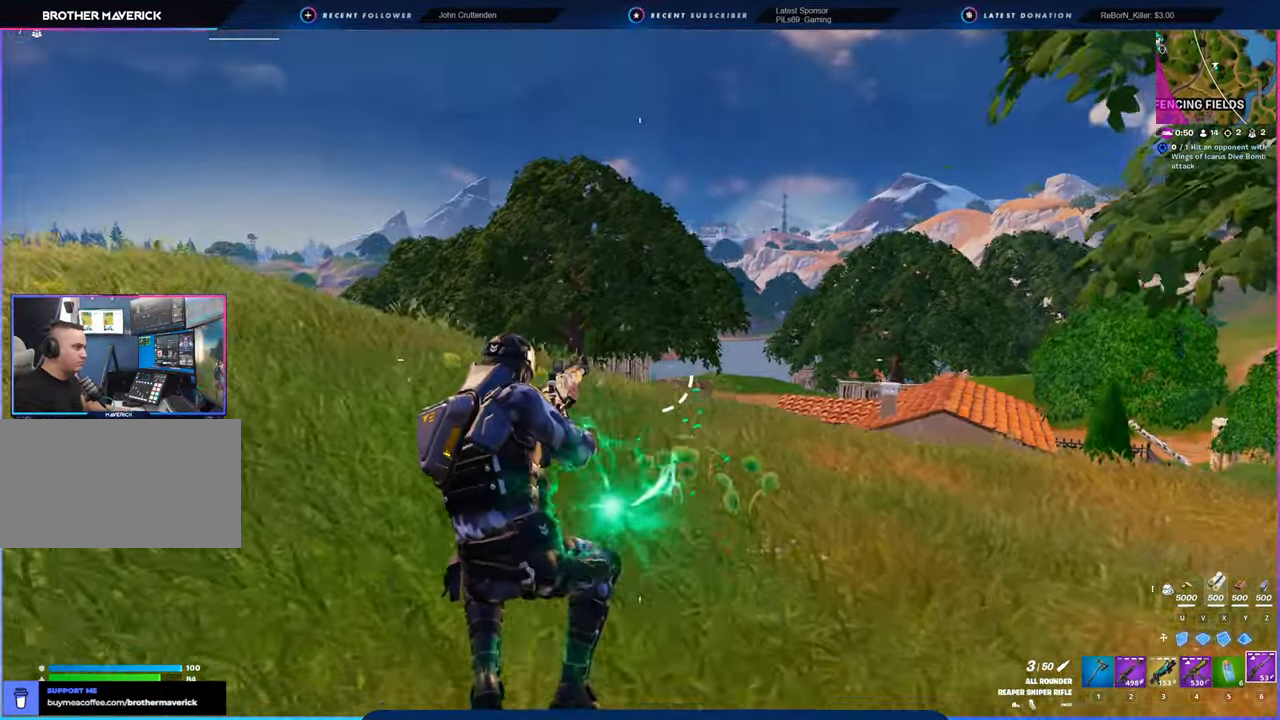
{"keys": ["a", "w"], "mouse": [], "mouse_move": "still", "events": [[167, "shift", "down"], [317, "shift", "up"]]}
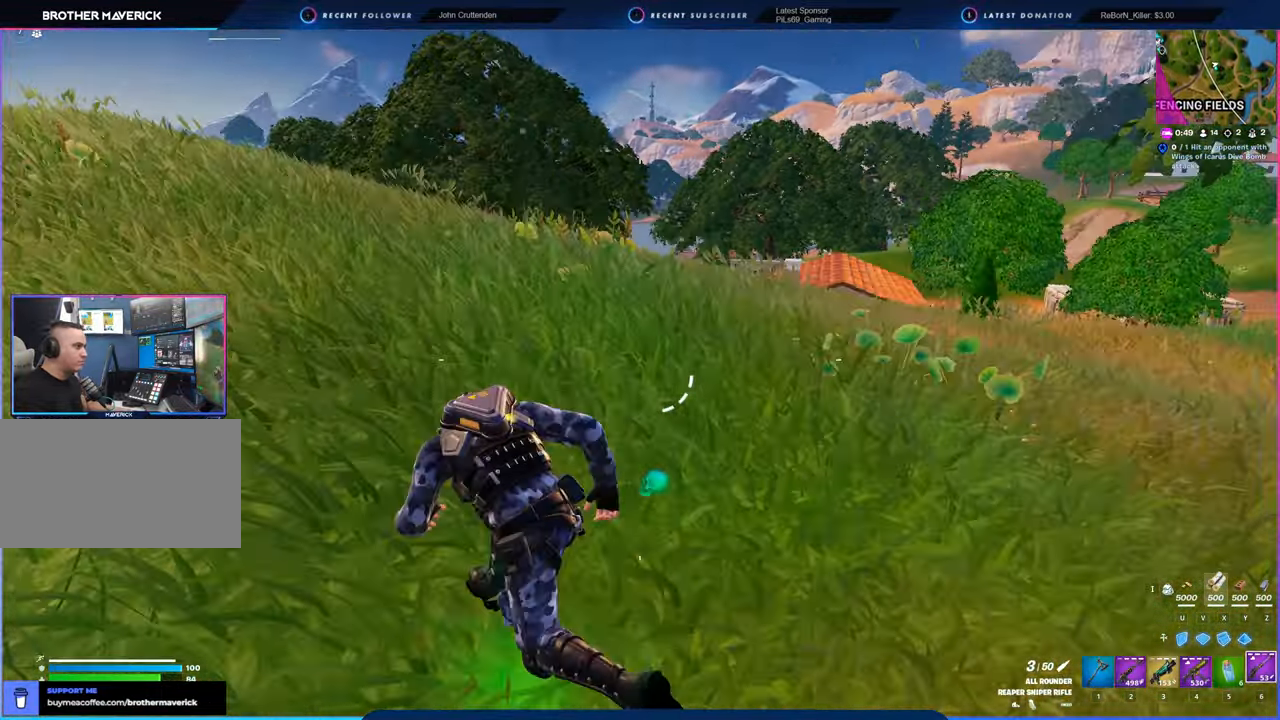
{"keys": ["a", "w"], "mouse": [], "mouse_move": "still", "events": []}
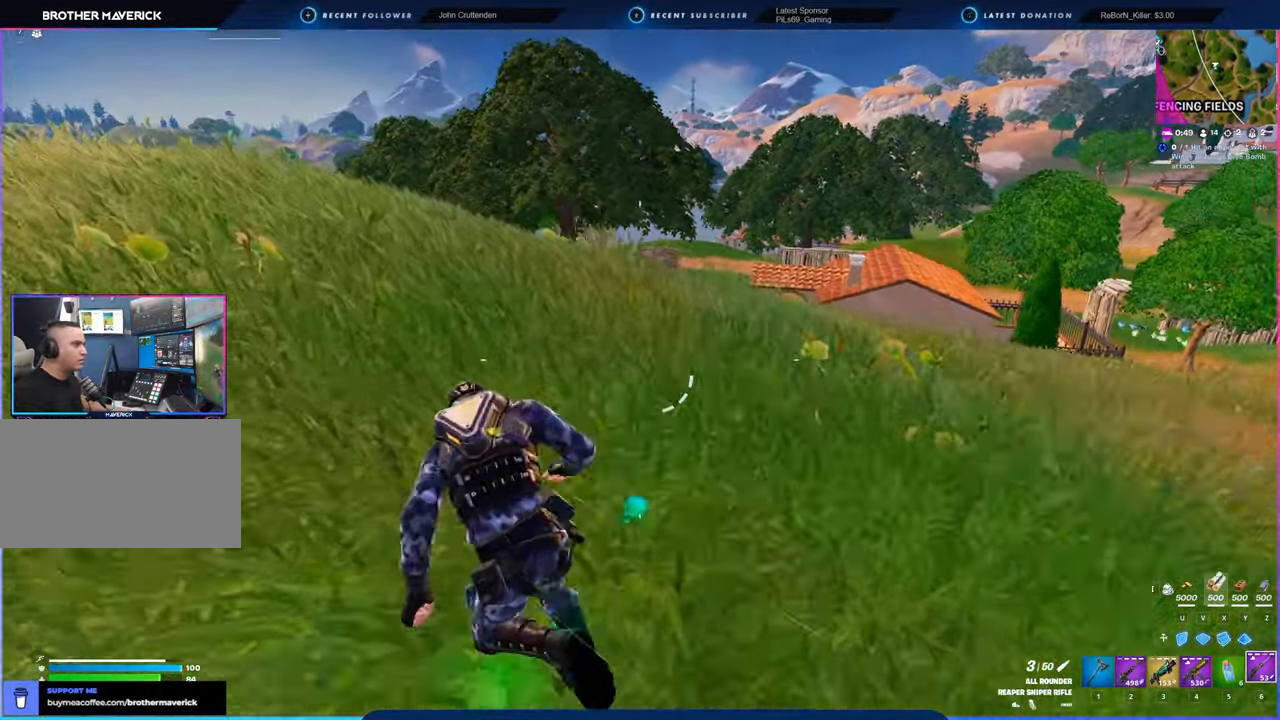
{"keys": ["a", "w"], "mouse": [], "mouse_move": "still", "events": []}
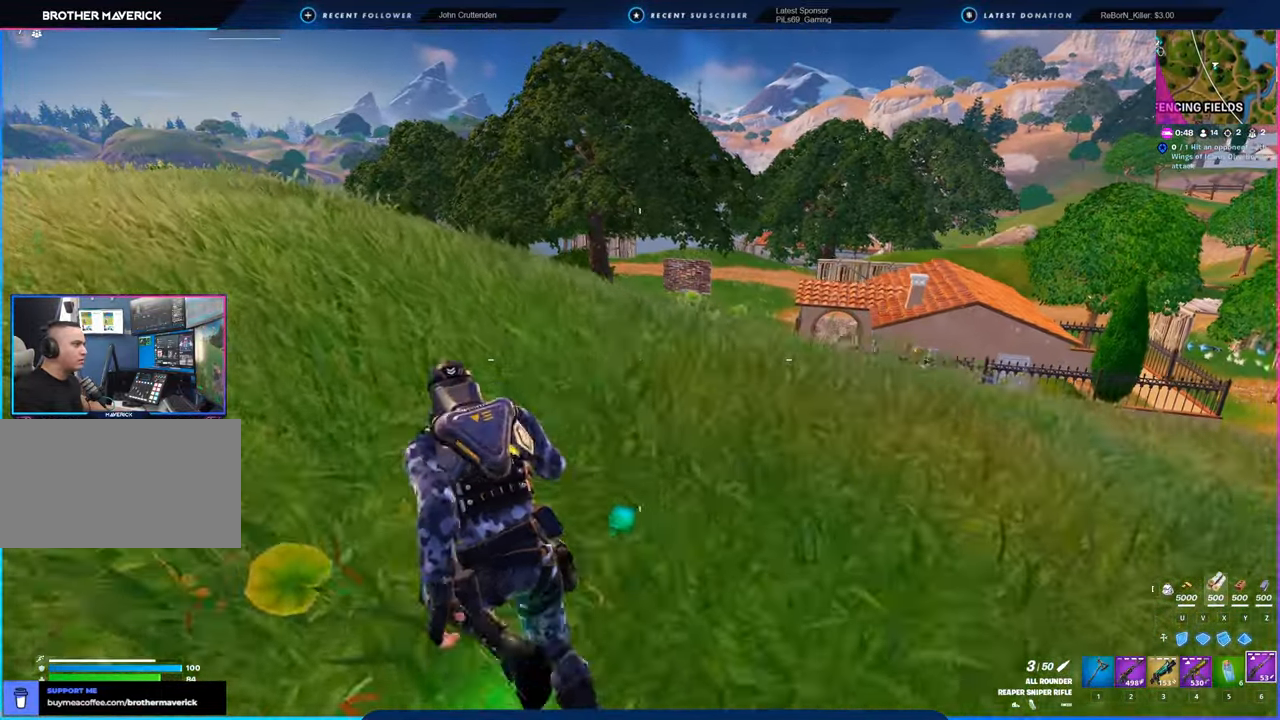
{"keys": ["a", "w"], "mouse": [], "mouse_move": "still", "events": []}
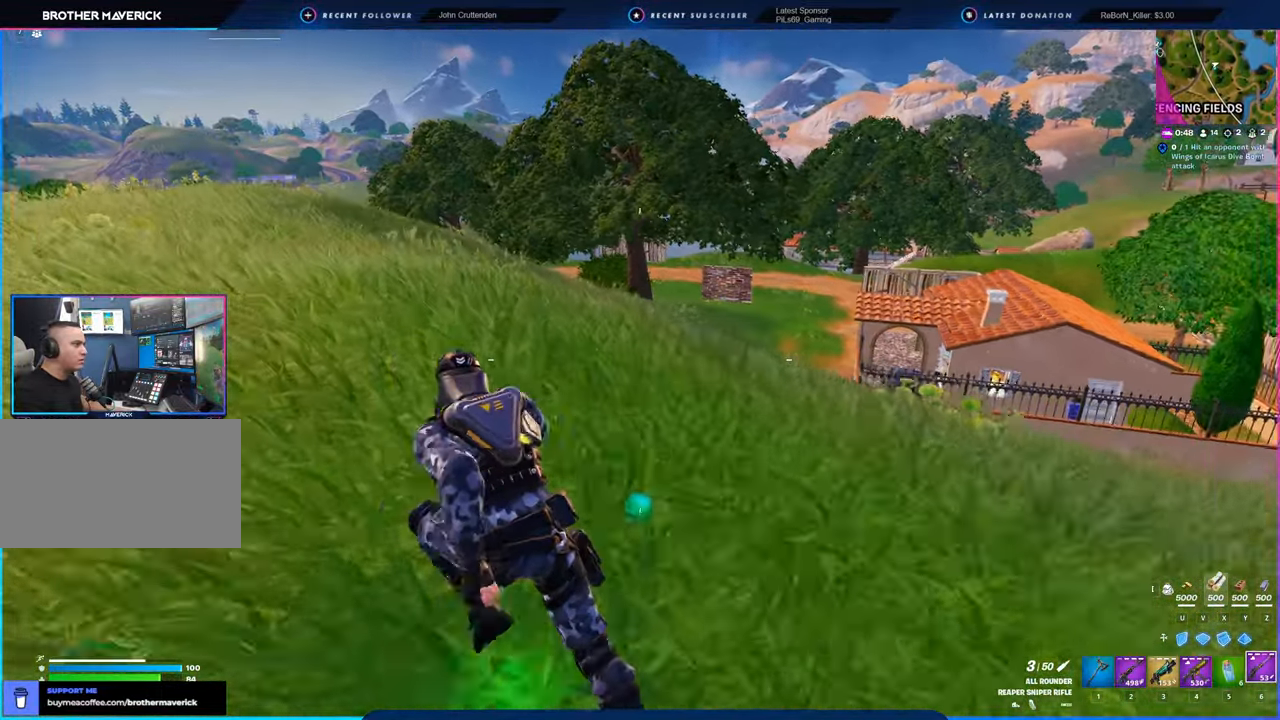
{"keys": ["a", "w"], "mouse": [], "mouse_move": "still", "events": []}
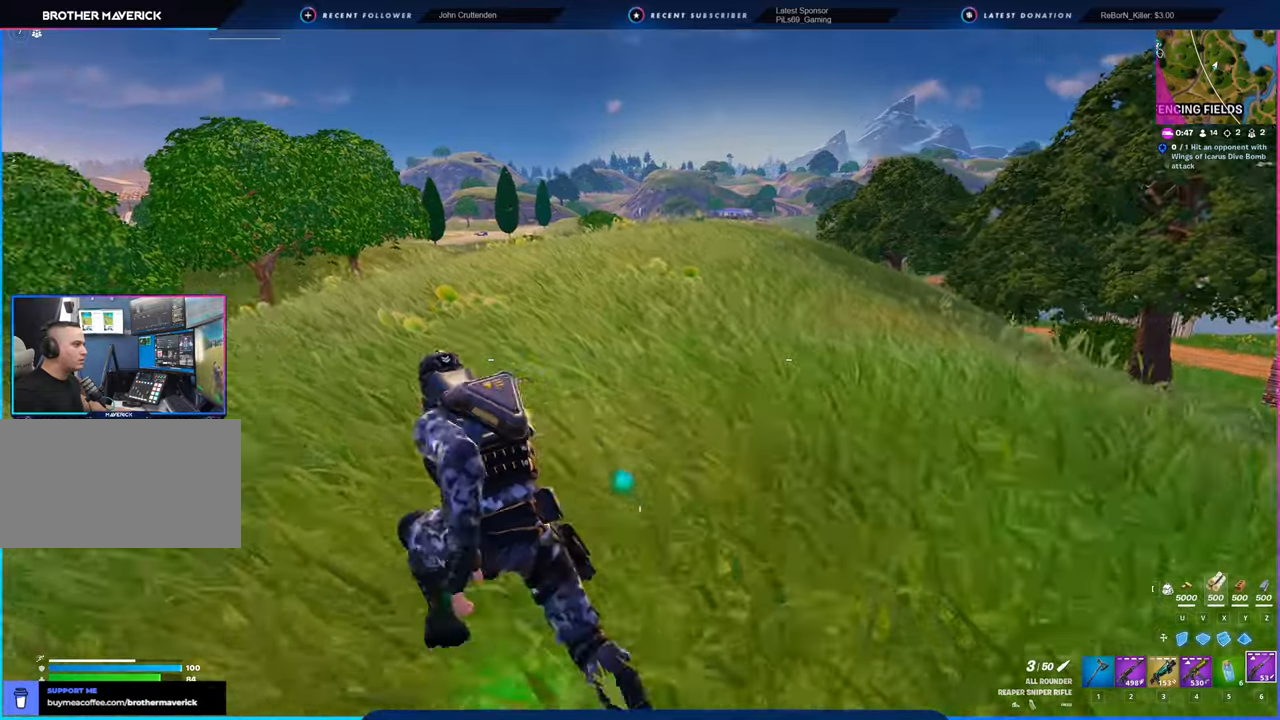
{"keys": ["w"], "mouse": [], "mouse_move": "still", "events": [[150, "a", "up"]]}
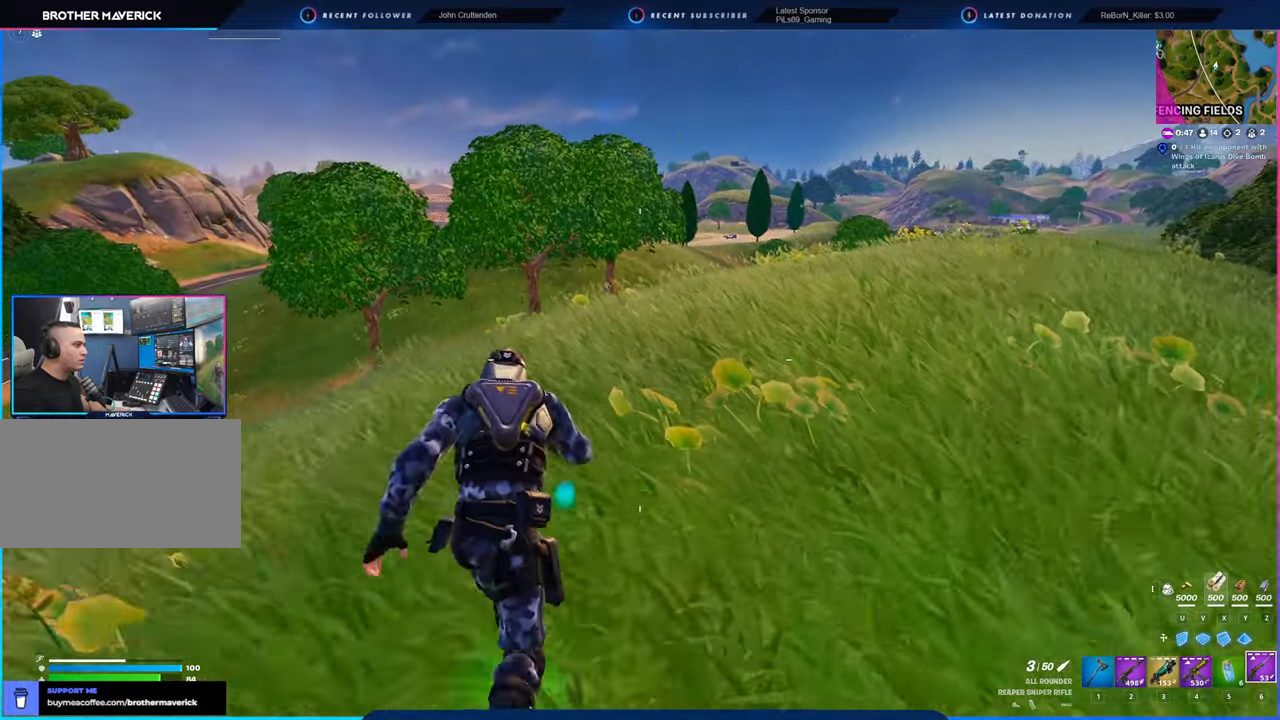
{"keys": ["w"], "mouse": [], "mouse_move": "still", "events": []}
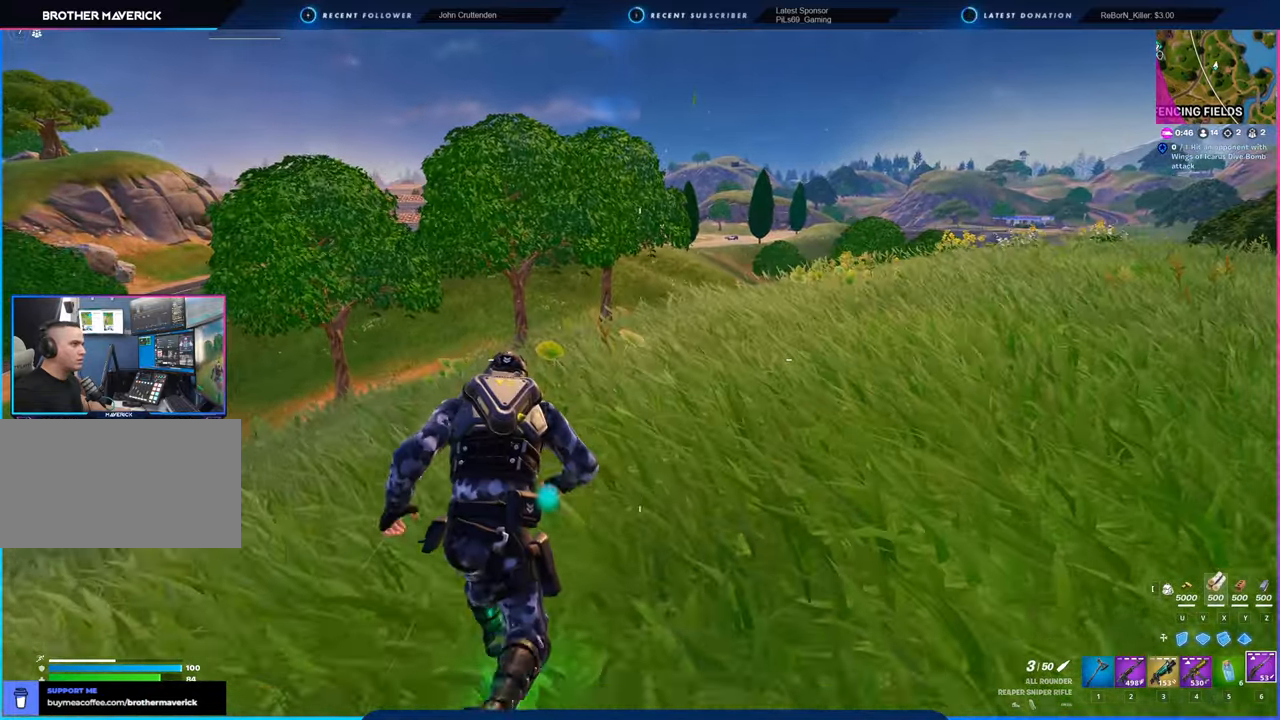
{"keys": ["a", "w"], "mouse": [], "mouse_move": "right", "events": [[384, "a", "down"]]}
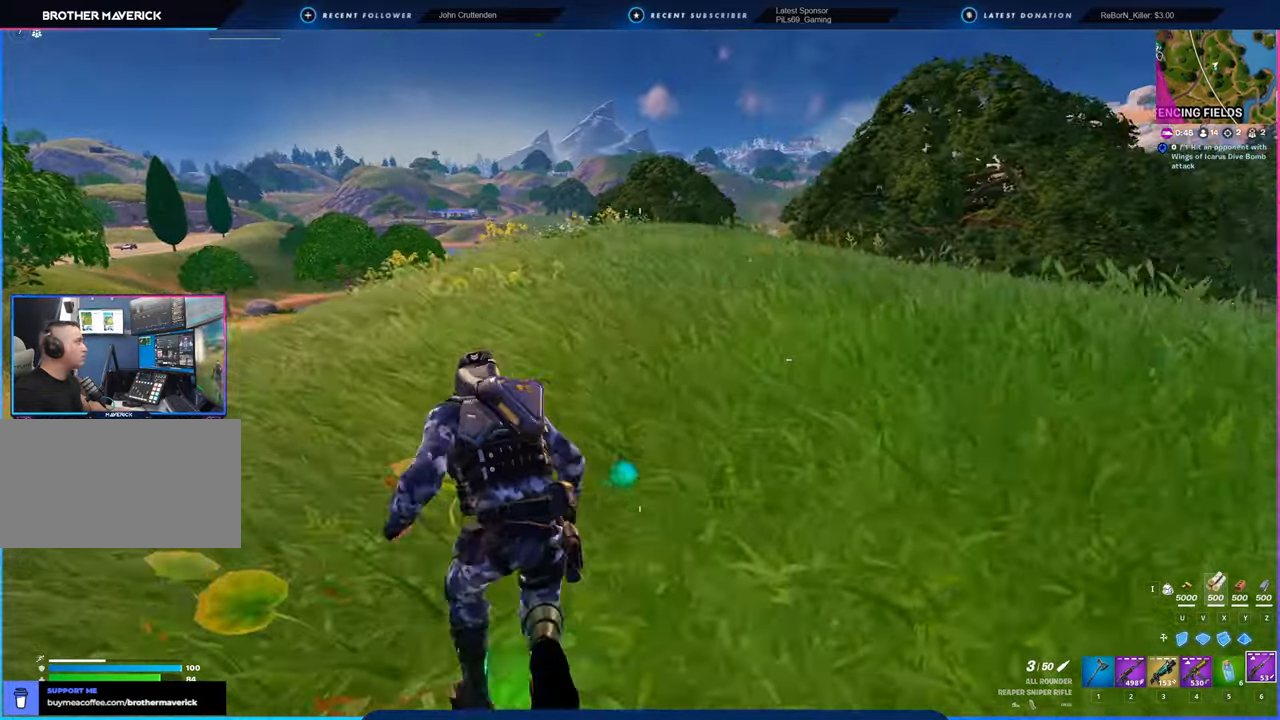
{"keys": ["w"], "mouse": [], "mouse_move": "left", "events": [[350, "a", "up"]]}
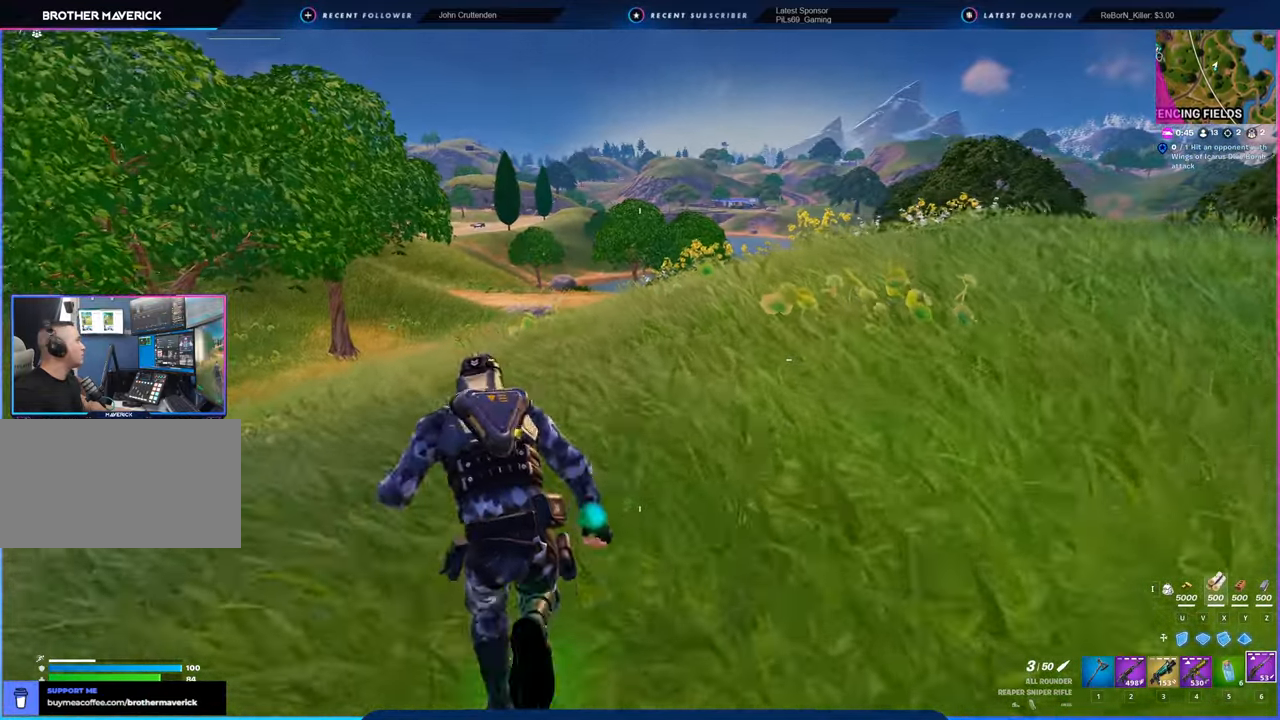
{"keys": ["w"], "mouse": [], "mouse_move": "still", "events": []}
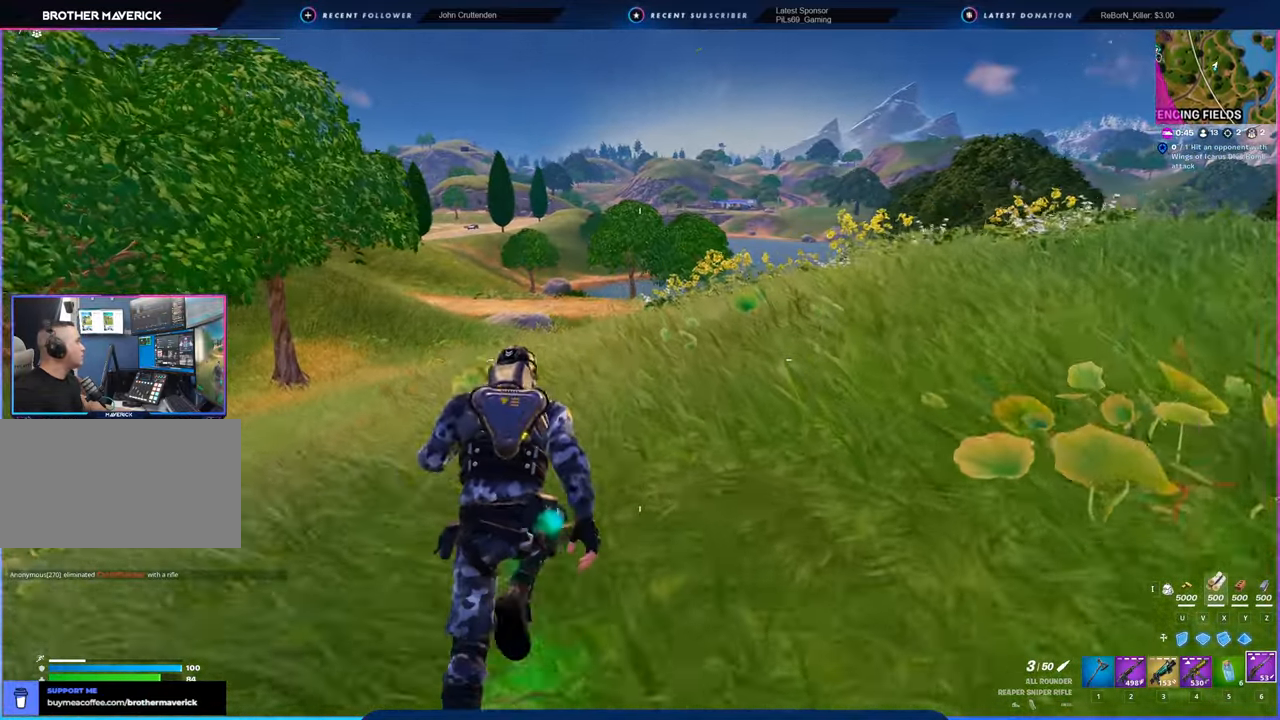
{"keys": ["w"], "mouse": [], "mouse_move": "still", "events": []}
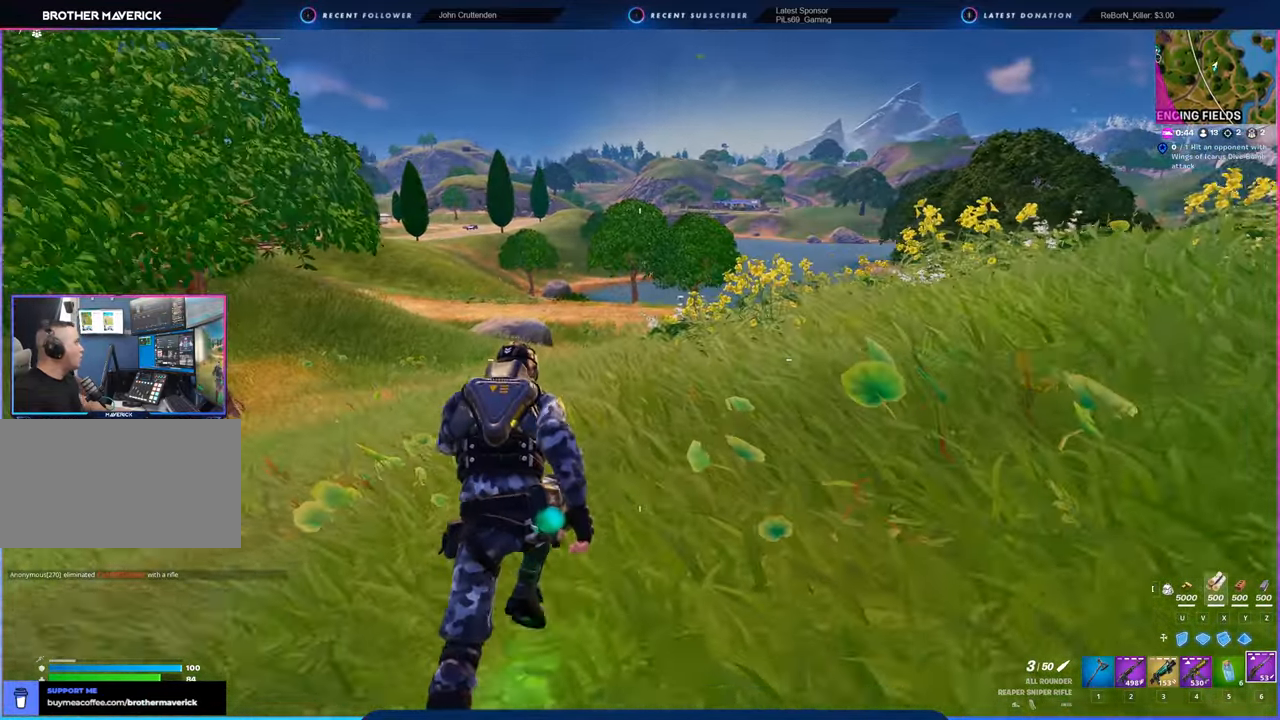
{"keys": ["w"], "mouse": [], "mouse_move": "still", "events": []}
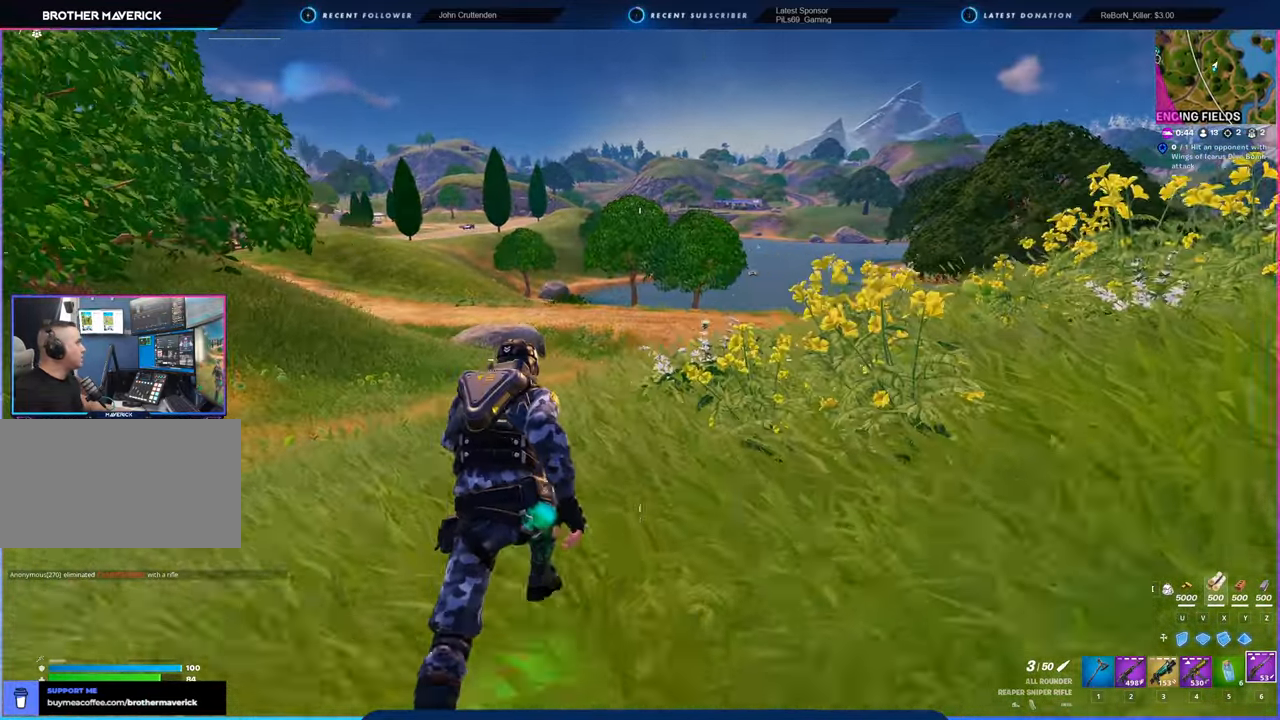
{"keys": ["a", "w"], "mouse": [], "mouse_move": "right", "events": [[334, "a", "down"]]}
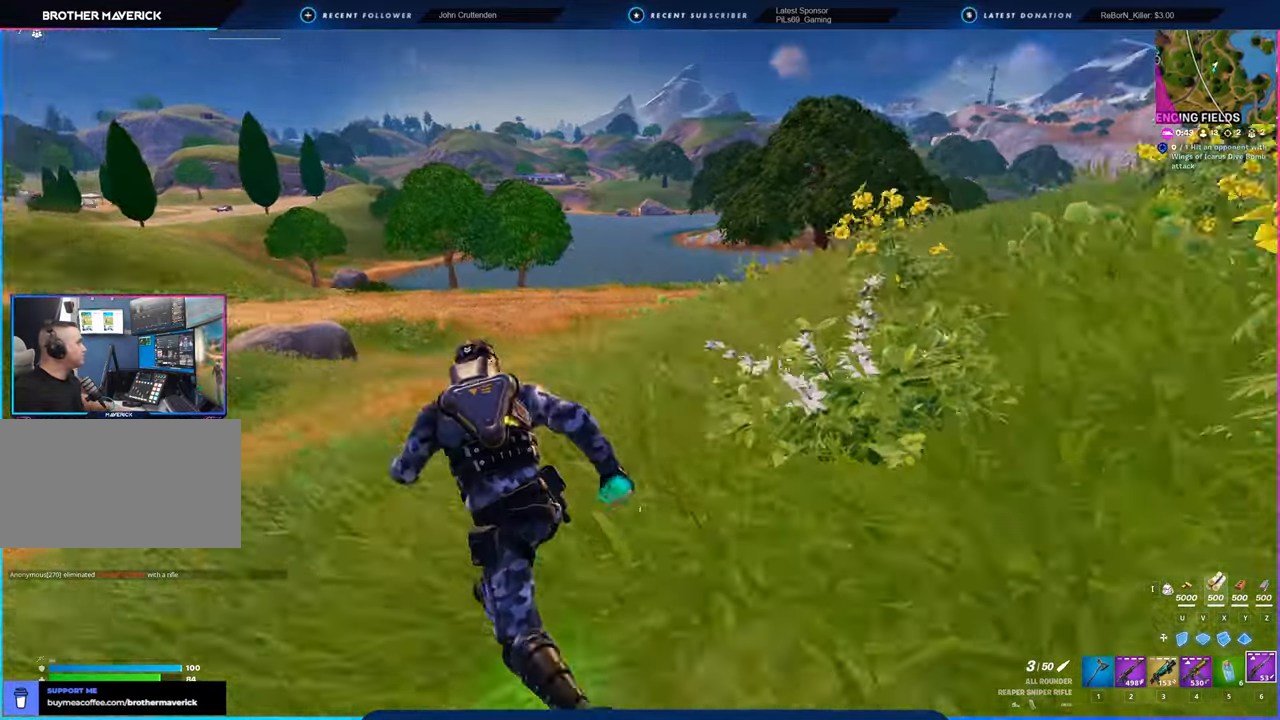
{"keys": ["w"], "mouse": [], "mouse_move": "still", "events": [[50, "space", "down"], [200, "a", "up"], [200, "space", "up"]]}
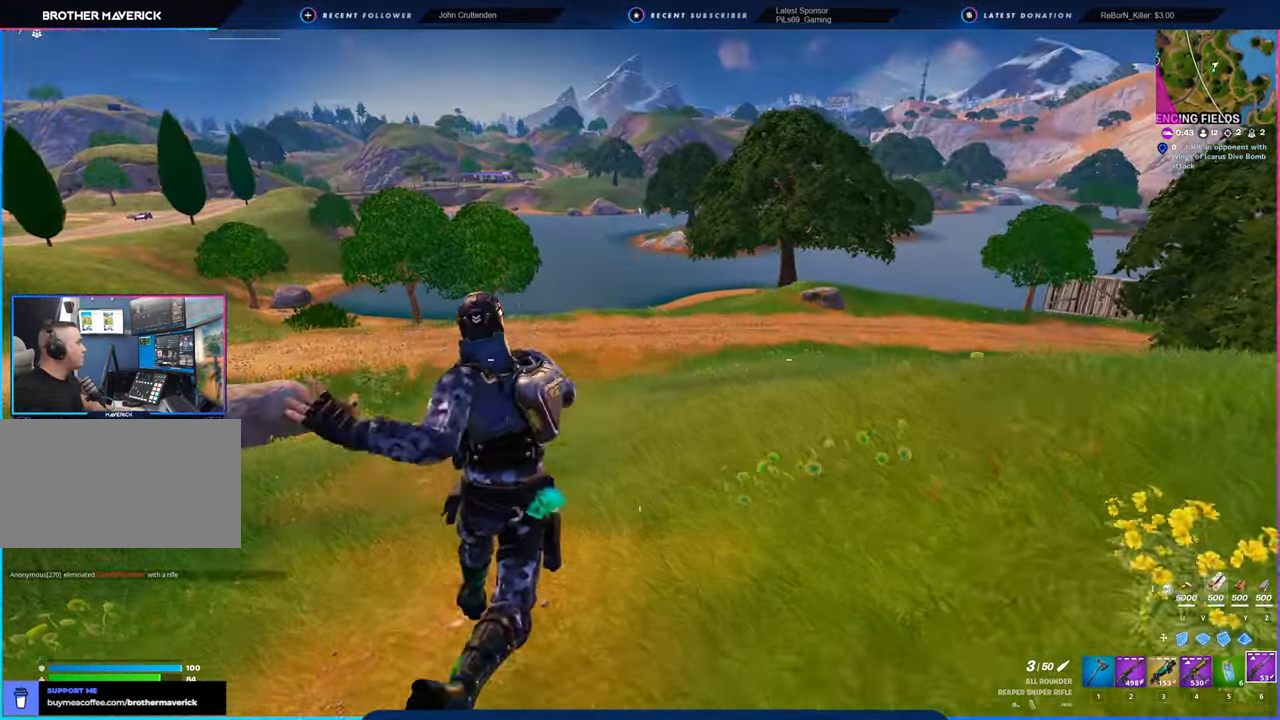
{"keys": ["w"], "mouse": [], "mouse_move": "still", "events": [[117, "a", "down"], [350, "a", "up"]]}
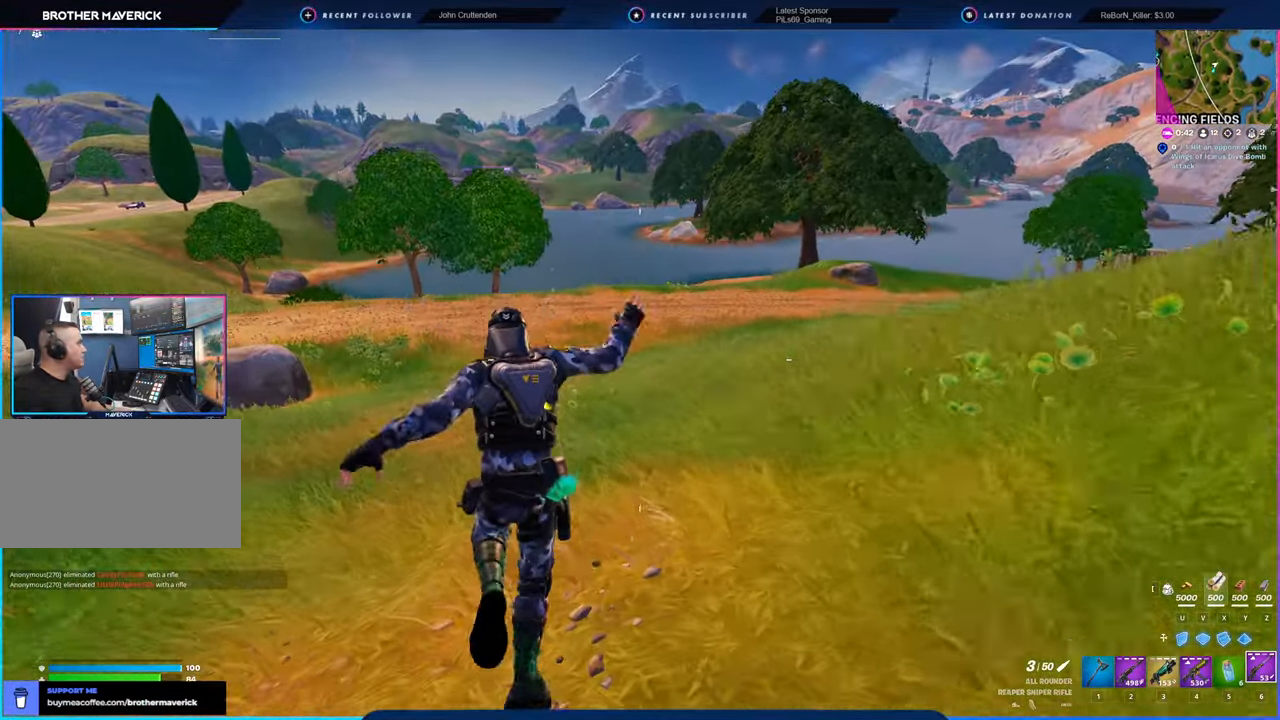
{"keys": ["w"], "mouse": [], "mouse_move": "still", "events": []}
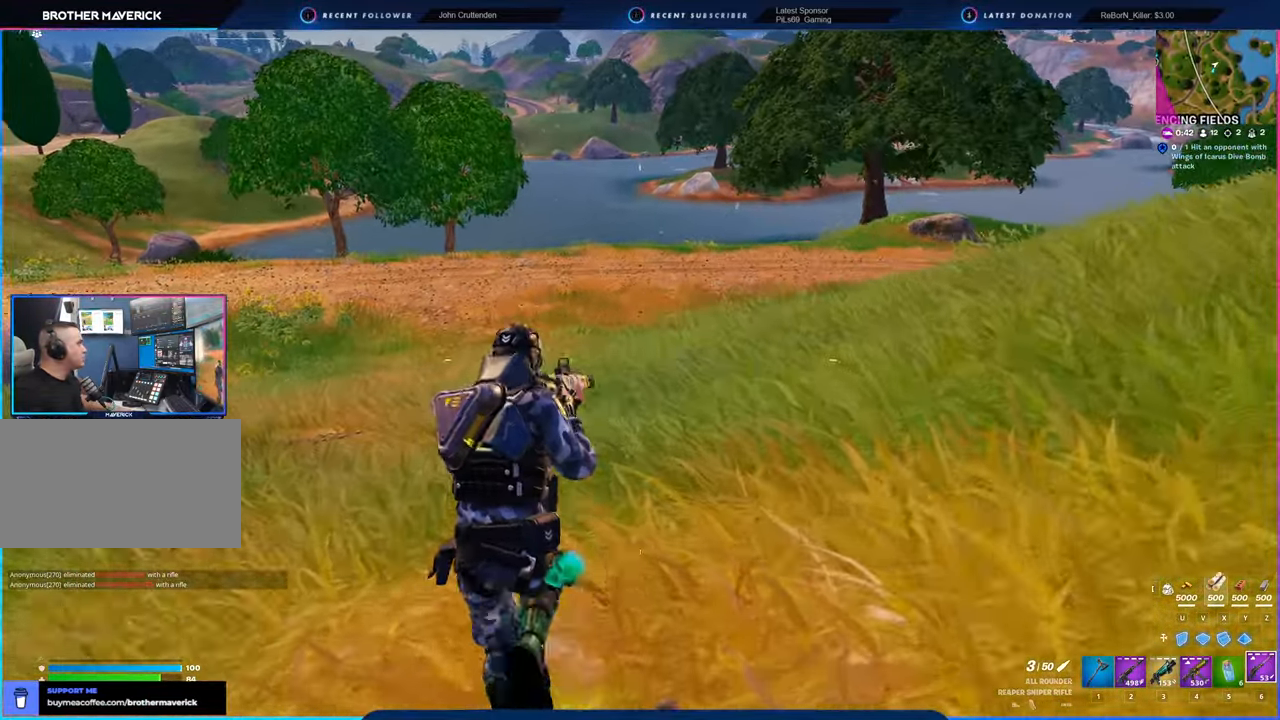
{"keys": ["w"], "mouse": [], "mouse_move": "right", "events": [[150, "space", "down"], [250, "a", "down"], [284, "space", "up"], [484, "a", "up"]]}
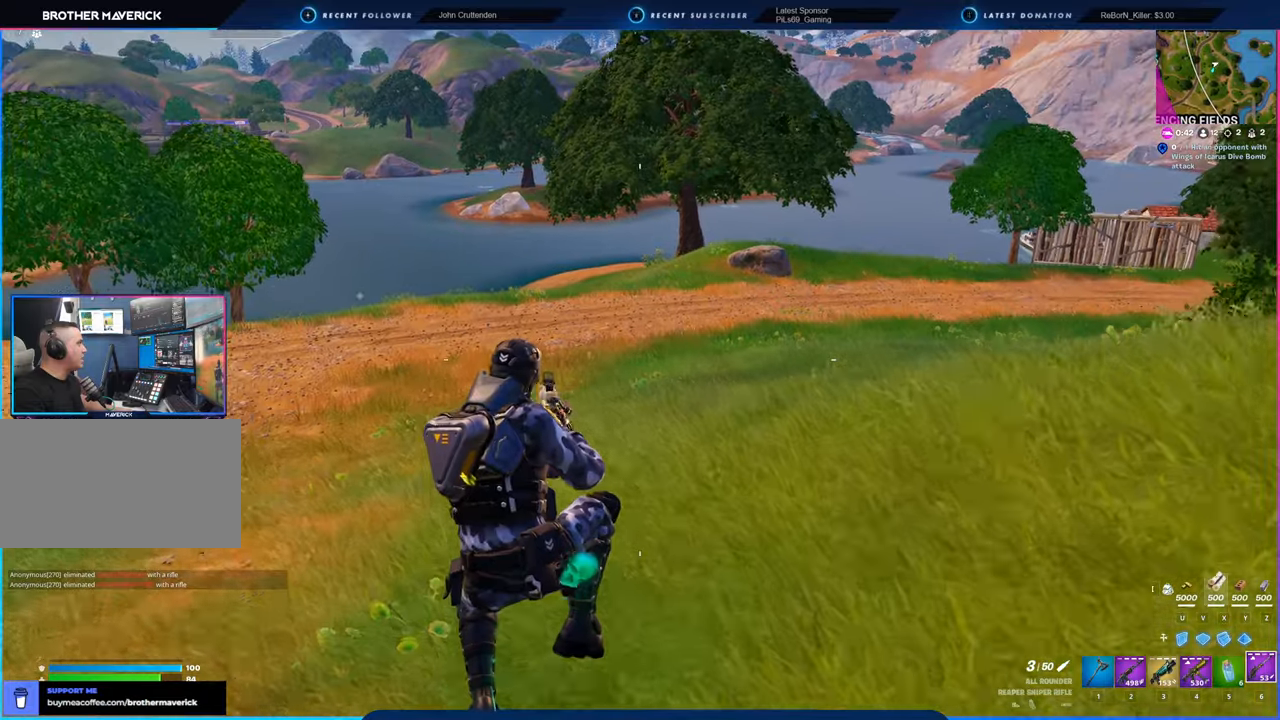
{"keys": ["w"], "mouse": [], "mouse_move": "still", "events": []}
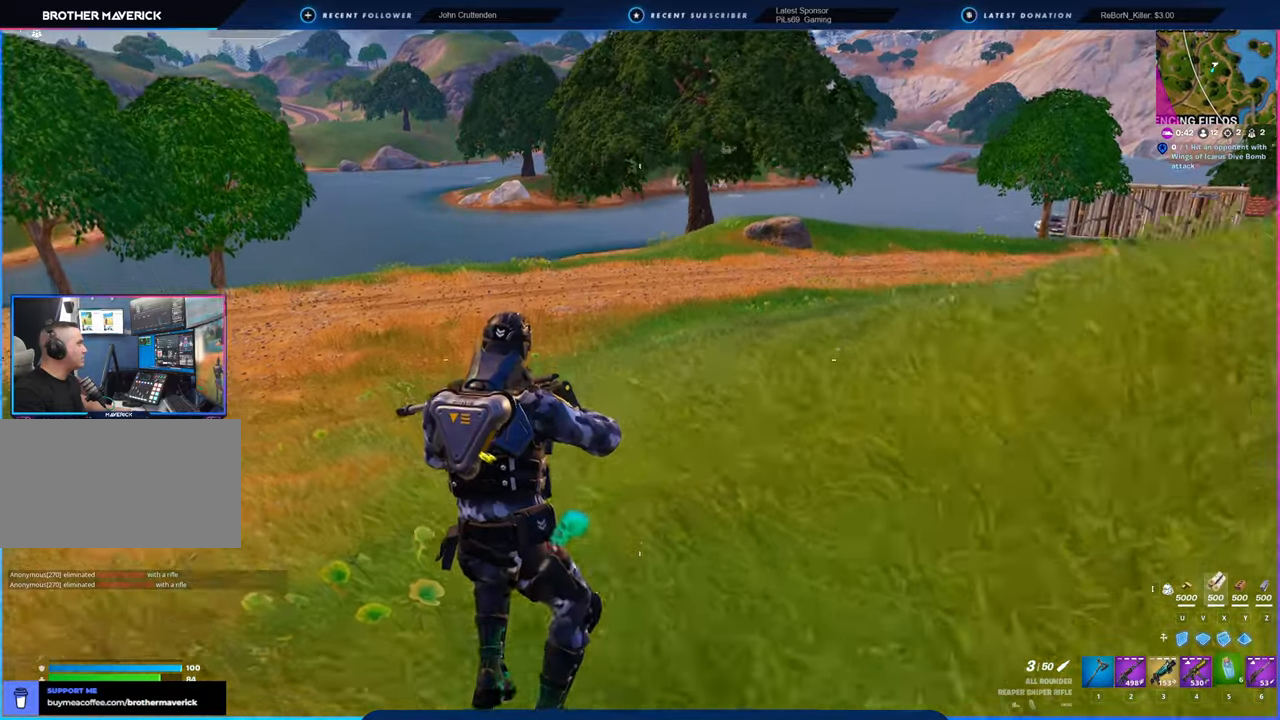
{"keys": ["space", "w"], "mouse": [], "mouse_move": "left", "events": [[367, "space", "down"]]}
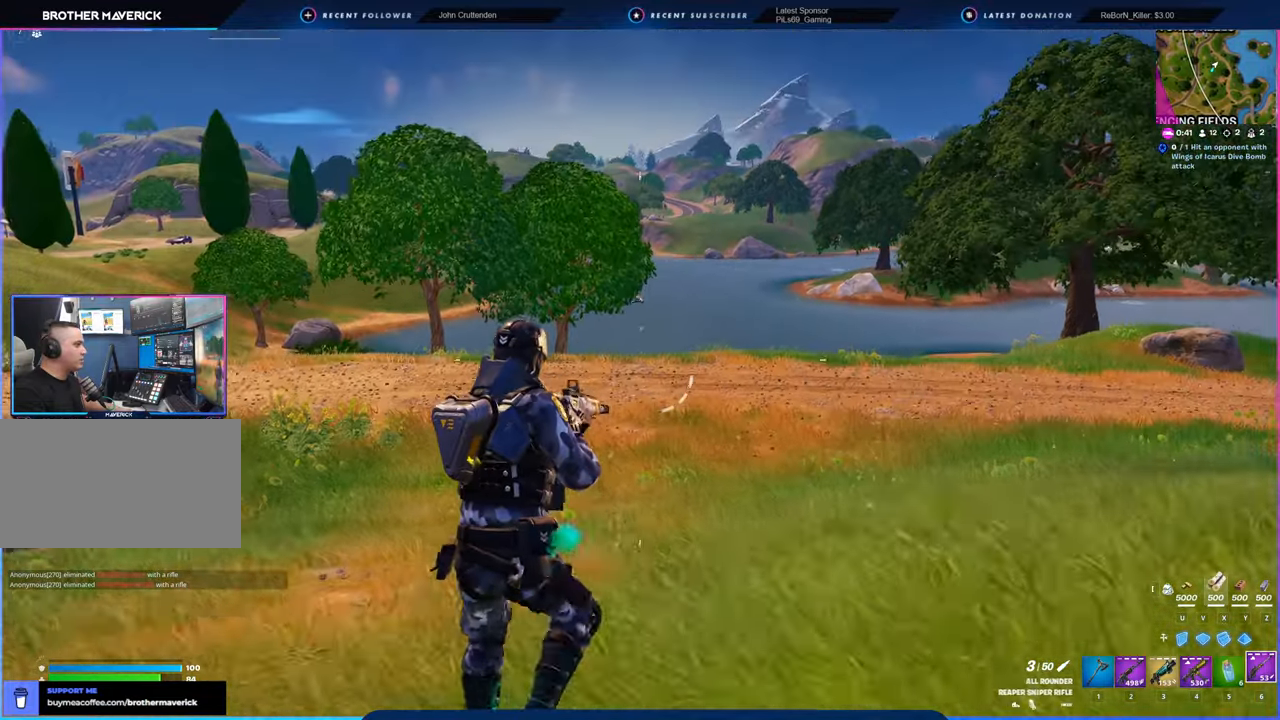
{"keys": ["w"], "mouse": [], "mouse_move": "still", "events": [[50, "space", "up"], [100, "d", "down"], [234, "d", "up"]]}
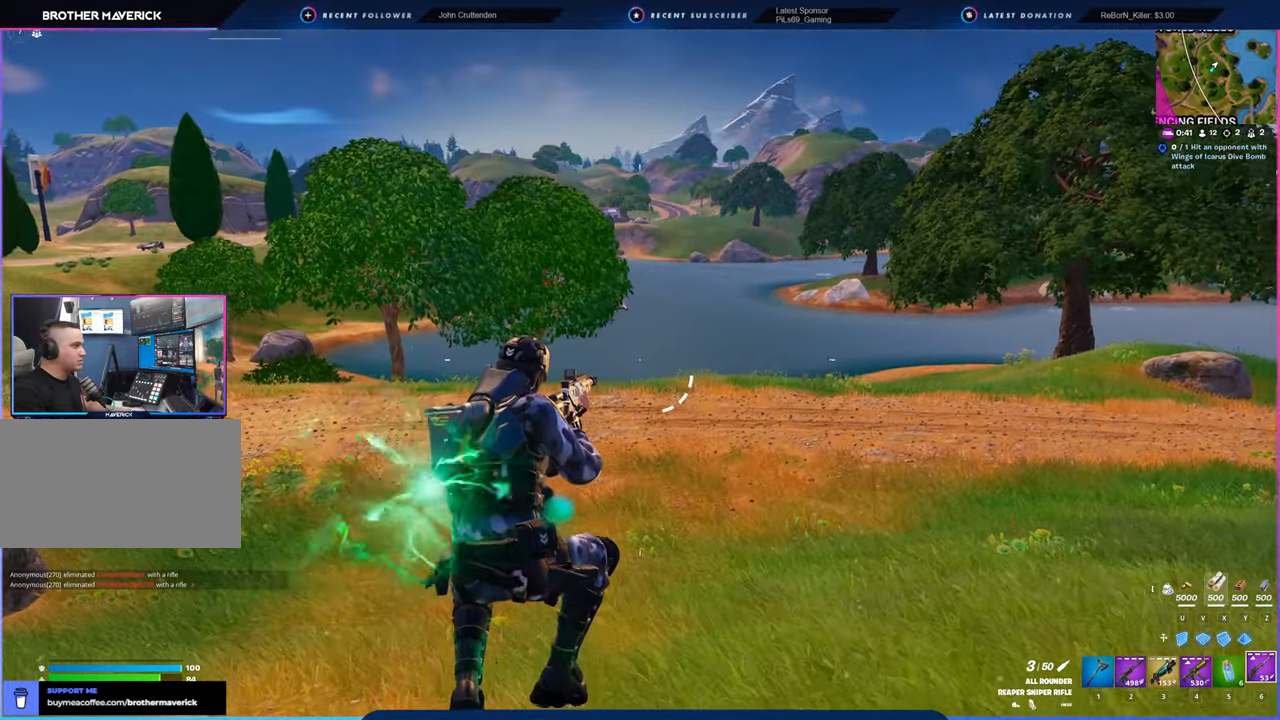
{"keys": ["w"], "mouse": [], "mouse_move": "still", "events": []}
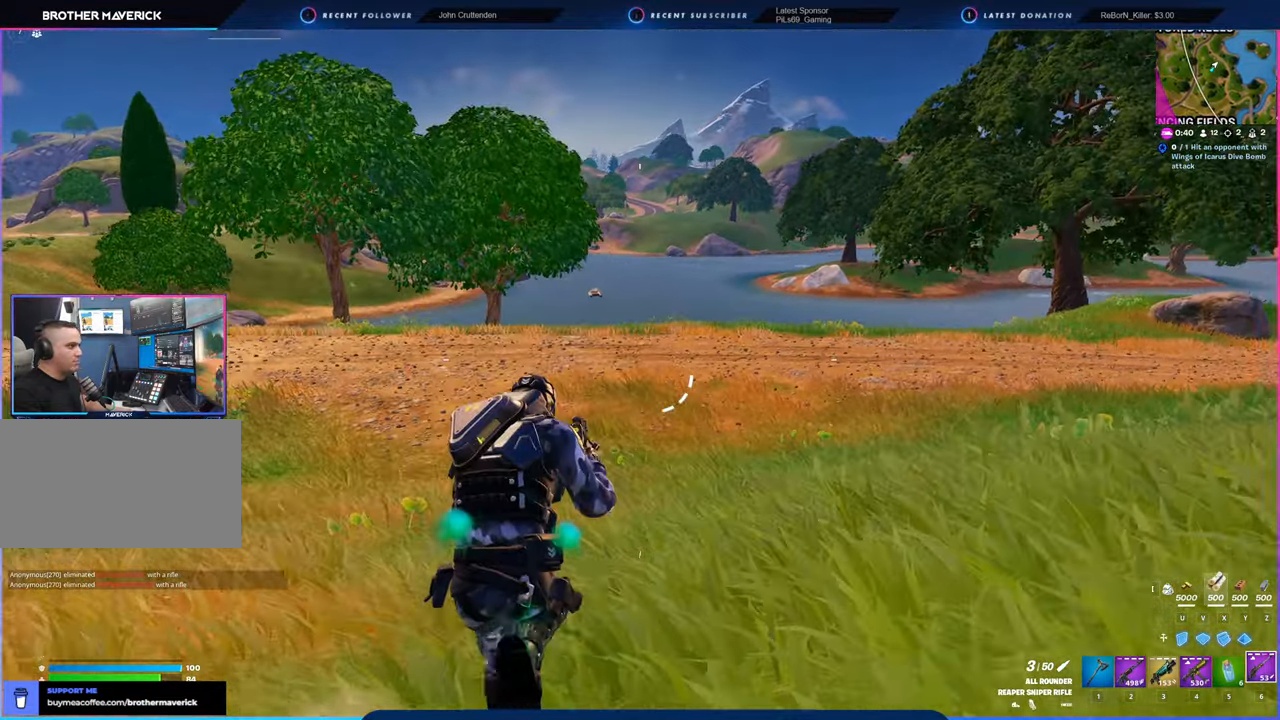
{"keys": ["a", "w"], "mouse": [], "mouse_move": "right", "events": [[317, "space", "down"], [417, "a", "down"], [467, "space", "up"]]}
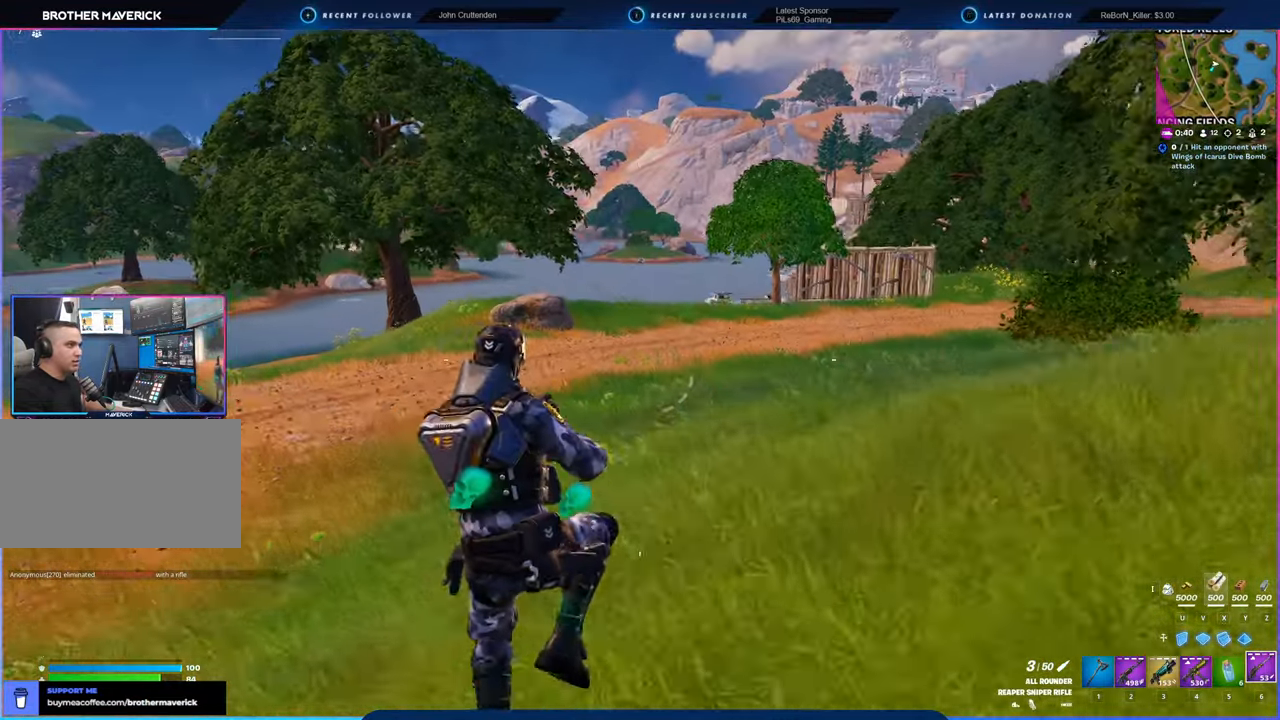
{"keys": ["w"], "mouse": [], "mouse_move": "left", "events": [[284, "space", "down"], [334, "a", "up"], [467, "space", "up"]]}